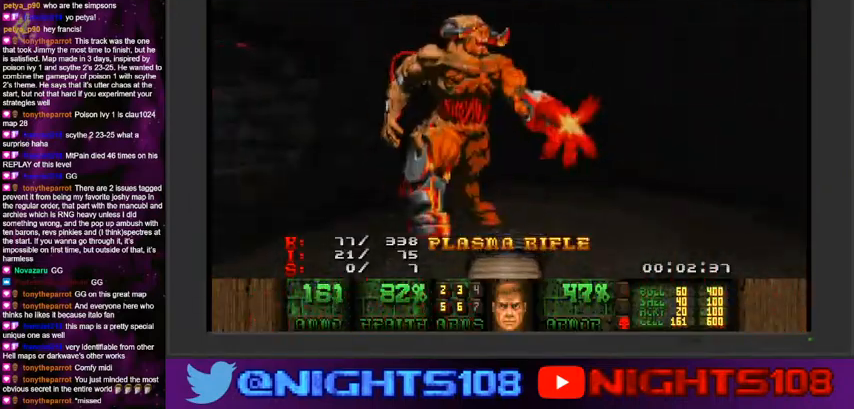
Gameplay with keyboard and mouse; each line is a JSON object with the keys and mouse buttons held at the frame after it. "events" lists presses ("down") and releases ("up") of "1", "2", "3", "4", "5", "6", "7", "8", "9", "a", "caps_lock", "ctrl", "d", "e", "escape", "f", "q", "r", "s", "shift", "space", "t", "tab", "tilde", "w", "mouse_left", "mouse_wheel" and "mouse_right" between this image and that frame as [ms after this image, input, new state], when the widget could be followed in between. "mouse_left", "mouse_wheel", "mouse_right" = the "left", "wheel", "right" buttons of the "mouse" list. No other keys are recorded. "wheel" means that the mouse wheel is clicked or scrolled. Mouse movement is not recorded.
{"keys": ["a", "w"], "mouse": [], "events": [[334, "a", "up"], [500, "a", "down"]]}
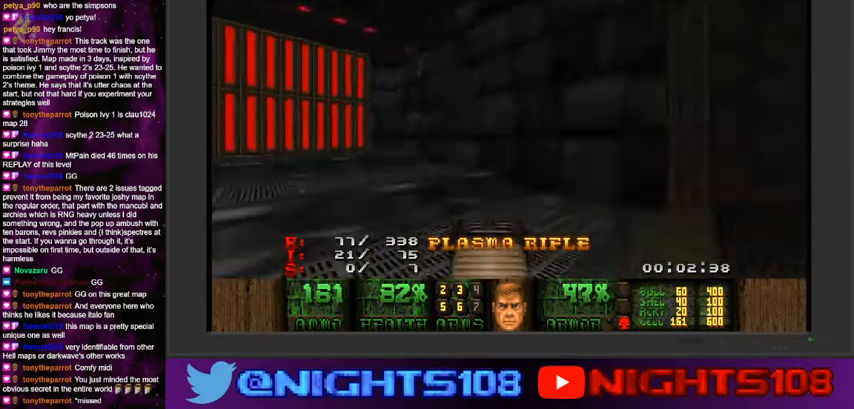
{"keys": ["d", "w"], "mouse": [], "events": [[200, "a", "up"], [300, "d", "down"]]}
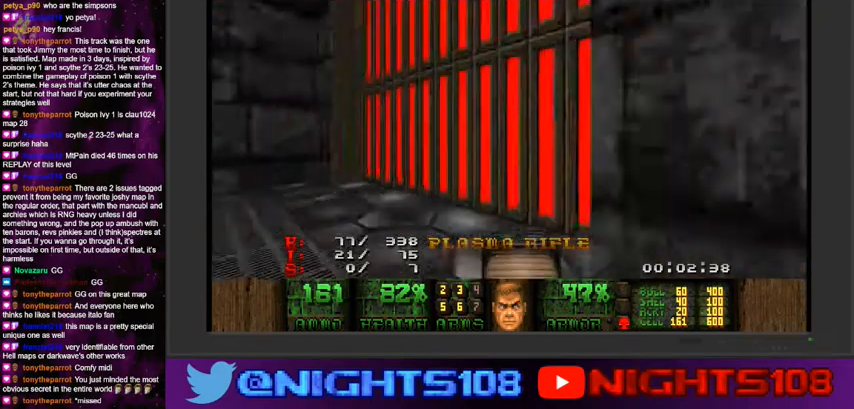
{"keys": ["a", "d", "w"], "mouse": [], "events": [[467, "a", "down"]]}
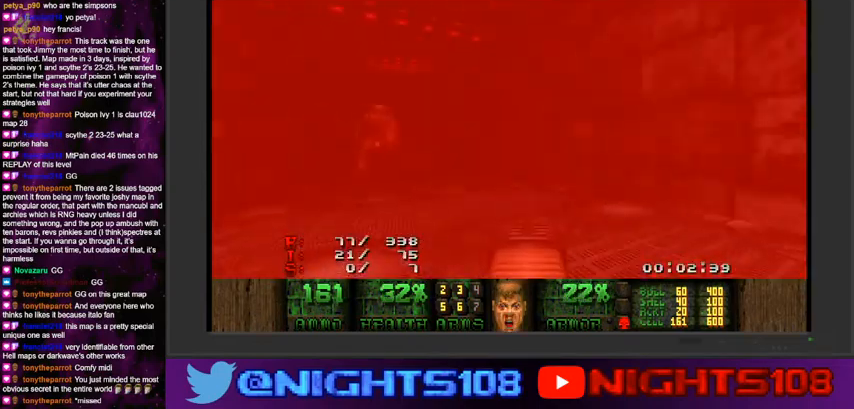
{"keys": ["w"], "mouse": [], "events": [[34, "d", "up"], [134, "a", "up"], [234, "space", "down"], [400, "a", "down"], [400, "space", "up"], [467, "a", "up"]]}
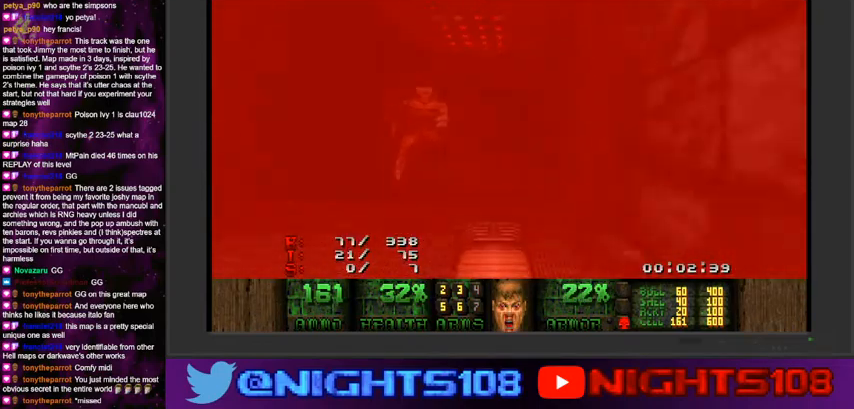
{"keys": ["d", "w"], "mouse": [], "events": [[100, "d", "down"], [200, "d", "up"], [400, "d", "down"]]}
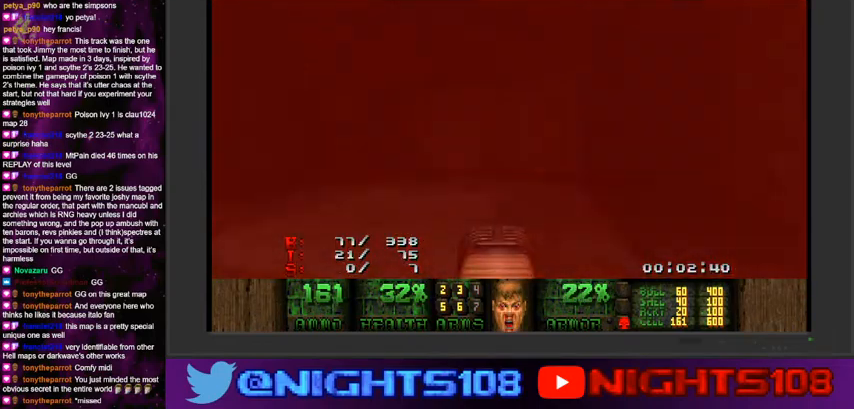
{"keys": ["a", "w"], "mouse": [], "events": [[100, "a", "down"], [134, "d", "up"], [234, "a", "up"], [334, "d", "down"], [467, "a", "down"], [500, "d", "up"]]}
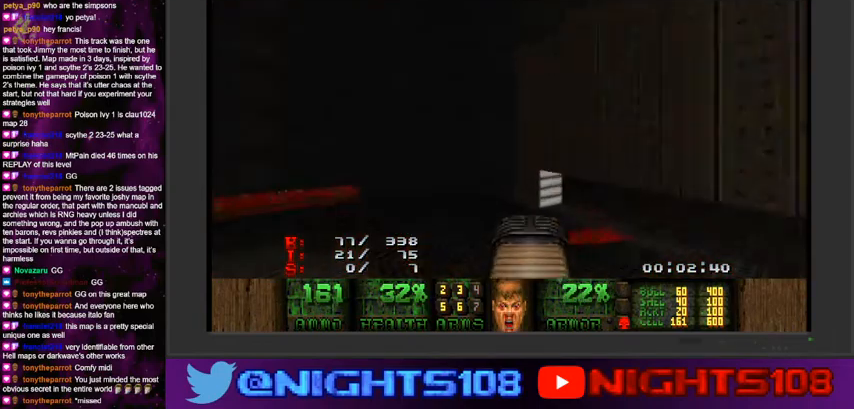
{"keys": ["a", "w"], "mouse": [], "events": []}
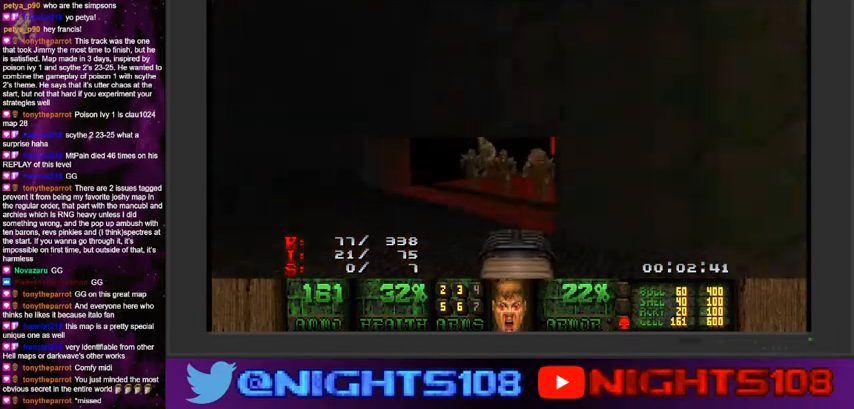
{"keys": ["w"], "mouse": ["left"], "events": [[200, "a", "up"], [267, "mouse_left", "down"]]}
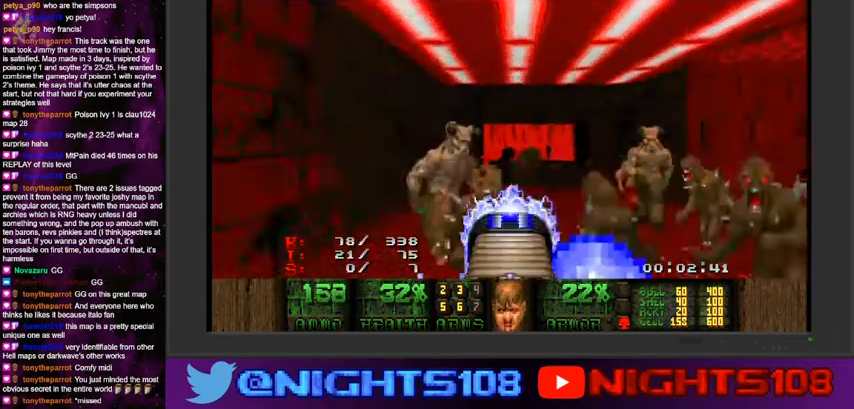
{"keys": ["a", "w"], "mouse": ["left"], "events": [[34, "a", "down"]]}
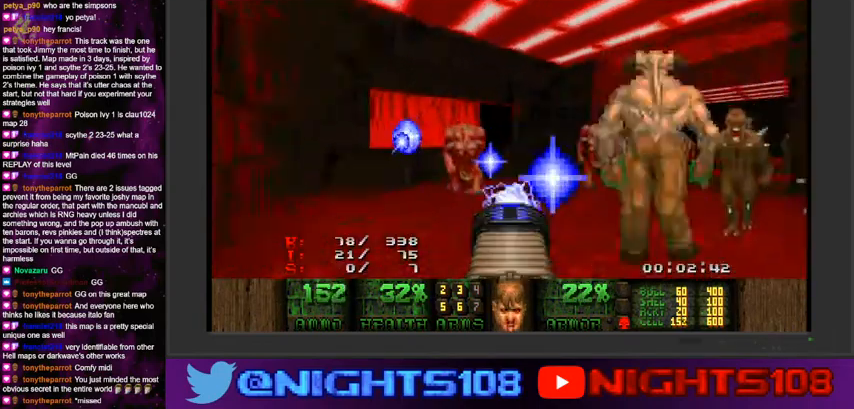
{"keys": ["a", "w"], "mouse": ["left"], "events": [[167, "w", "up"], [234, "w", "down"]]}
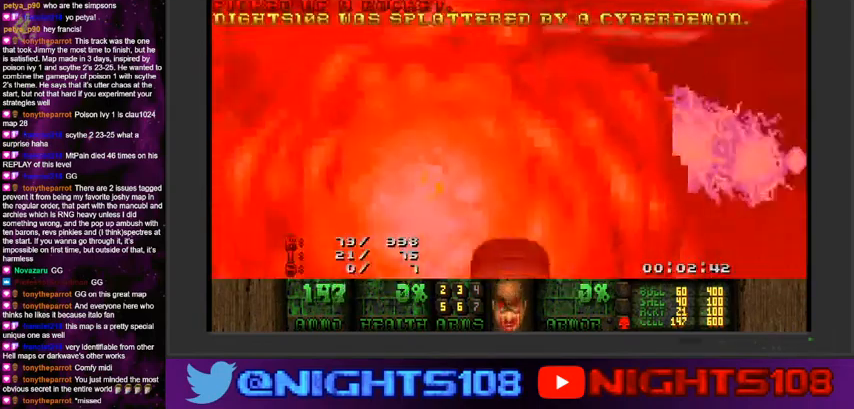
{"keys": ["space", "w"], "mouse": [], "events": [[67, "w", "up"], [100, "a", "up"], [200, "d", "down"], [234, "d", "up"], [334, "mouse_left", "up"], [367, "space", "down"], [400, "w", "down"]]}
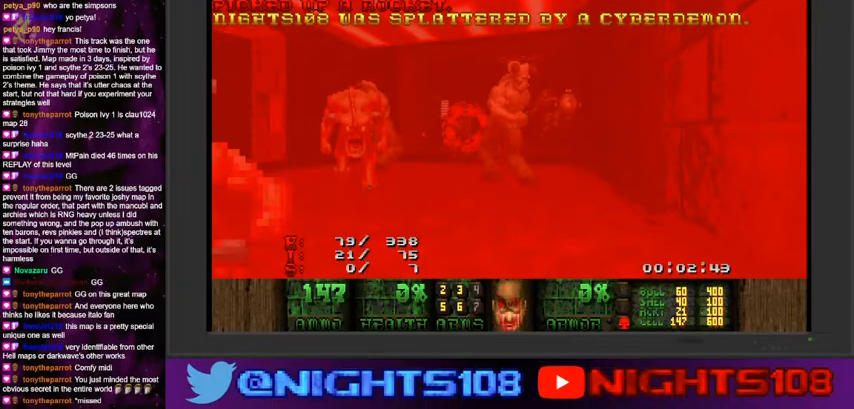
{"keys": ["w"], "mouse": [], "events": [[67, "space", "up"]]}
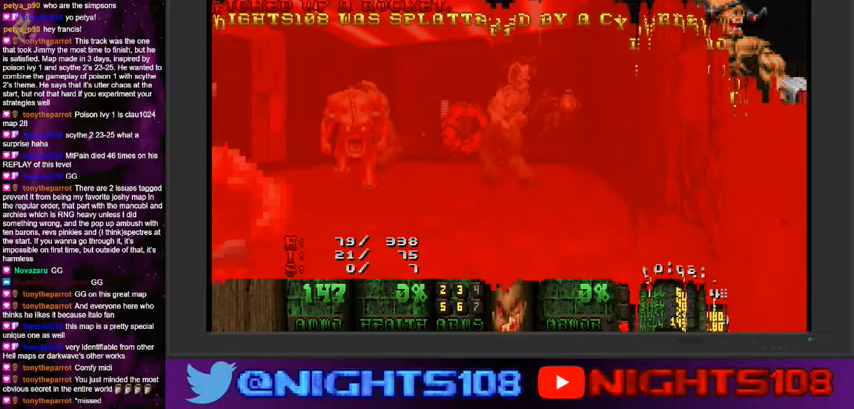
{"keys": ["w"], "mouse": [], "events": []}
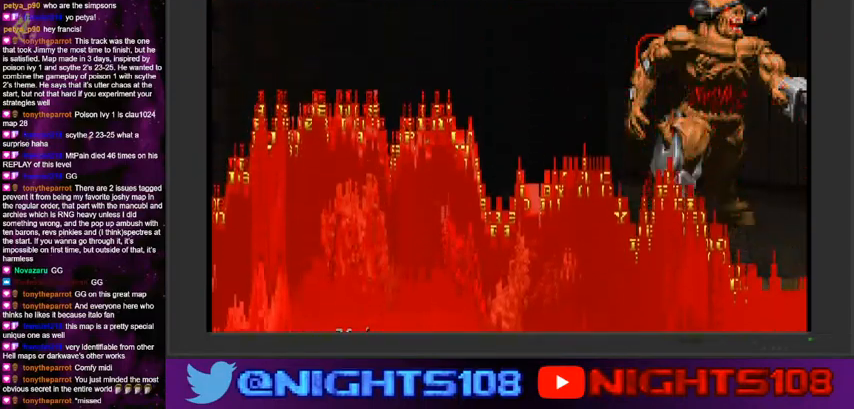
{"keys": [], "mouse": [], "events": [[200, "w", "up"]]}
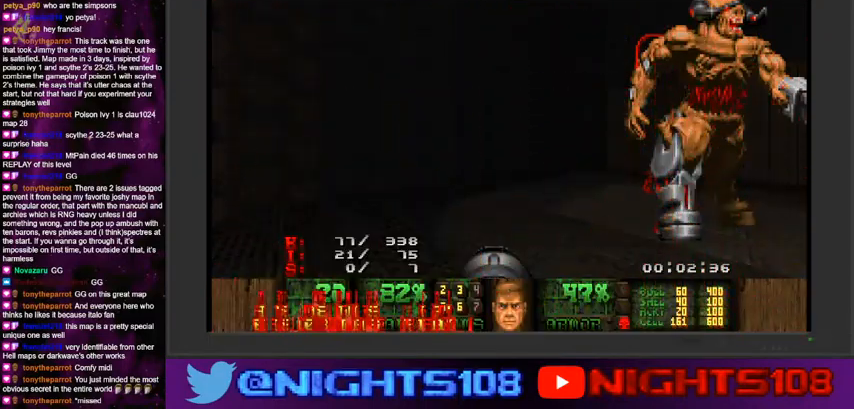
{"keys": ["a", "w"], "mouse": [], "events": [[100, "a", "down"], [100, "w", "down"], [234, "e", "down"], [367, "e", "up"]]}
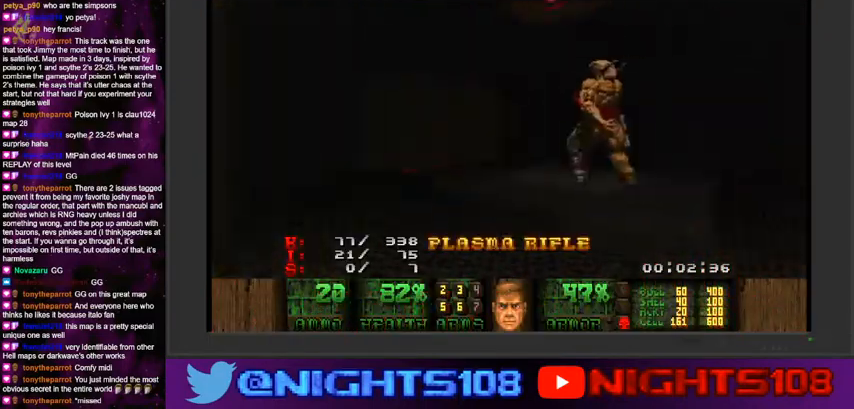
{"keys": ["a", "w"], "mouse": [], "events": []}
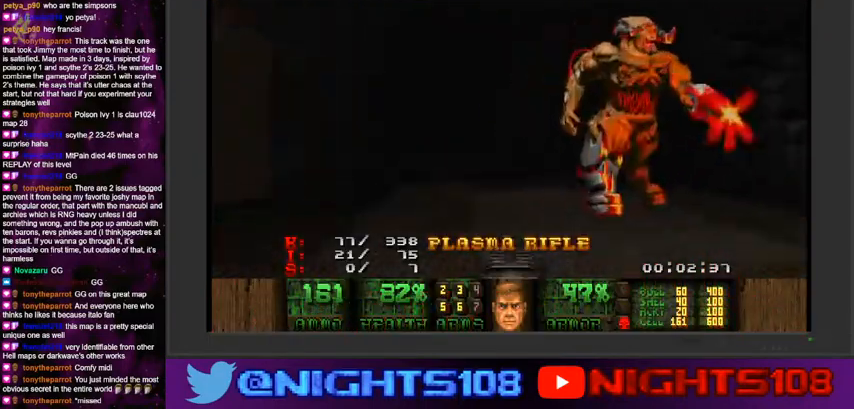
{"keys": ["w"], "mouse": [], "events": [[67, "a", "up"], [300, "a", "down"], [367, "a", "up"]]}
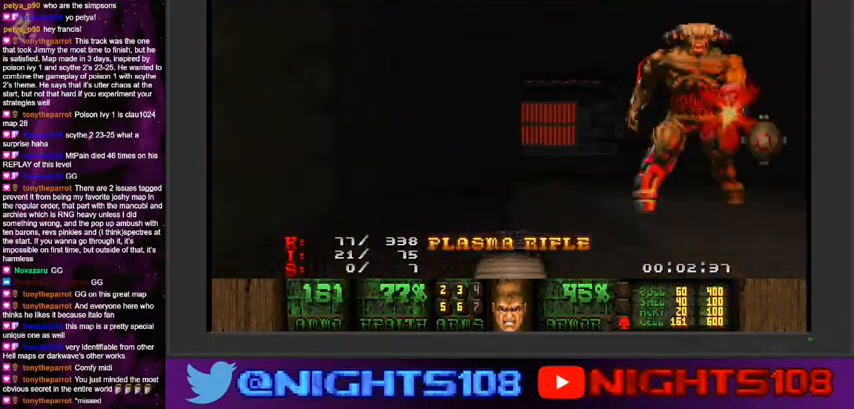
{"keys": ["w"], "mouse": [], "events": []}
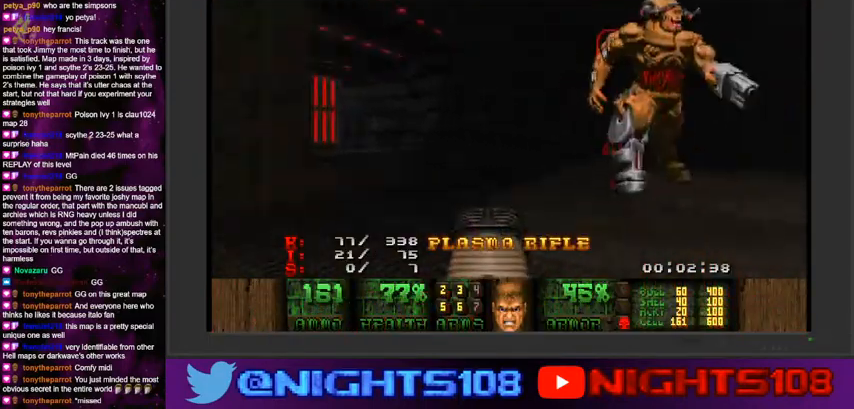
{"keys": ["a", "w"], "mouse": [], "events": [[34, "a", "down"]]}
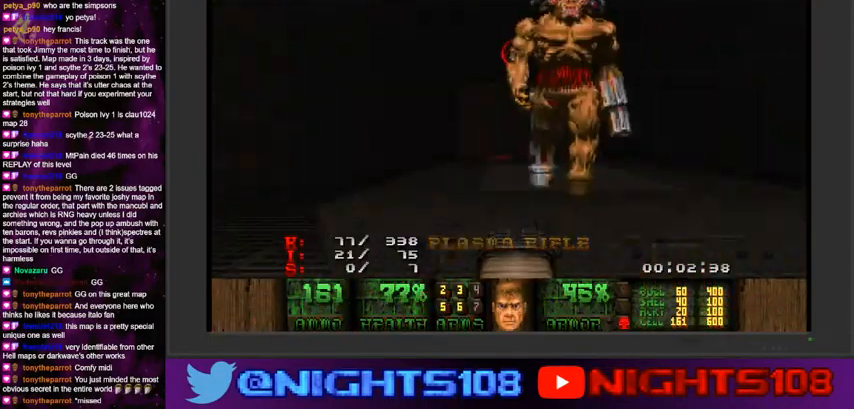
{"keys": ["a", "w"], "mouse": [], "events": [[267, "a", "up"], [434, "a", "down"]]}
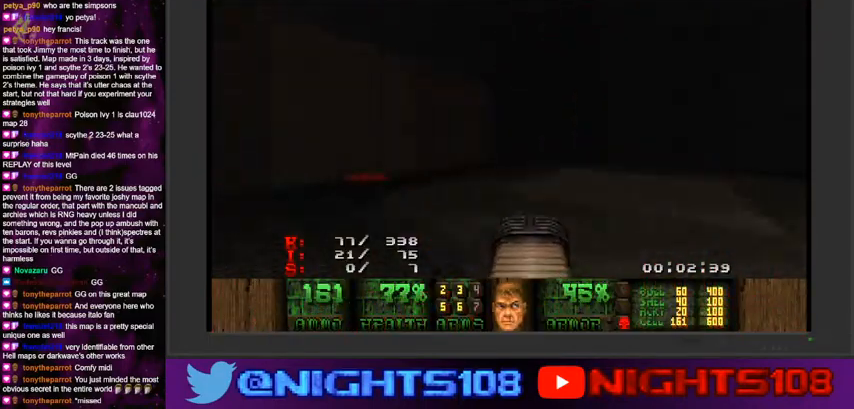
{"keys": [], "mouse": [], "events": [[434, "a", "up"], [434, "w", "up"]]}
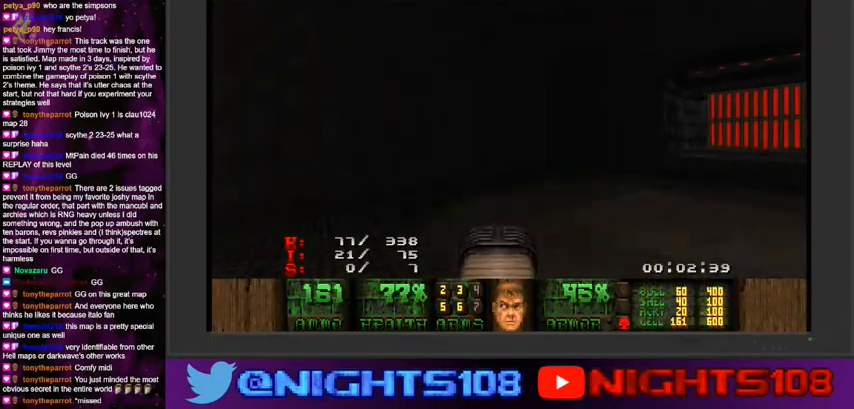
{"keys": ["w"], "mouse": [], "events": [[100, "w", "down"], [200, "a", "down"], [500, "a", "up"]]}
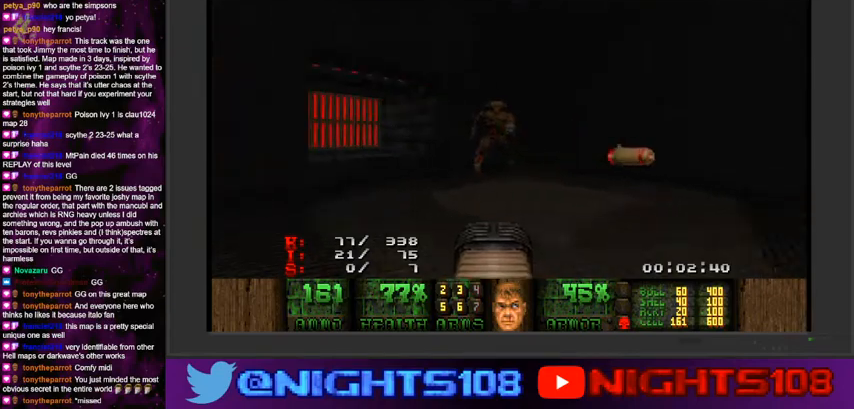
{"keys": ["a"], "mouse": [], "events": [[167, "a", "down"], [367, "a", "up"], [434, "a", "down"], [500, "w", "up"]]}
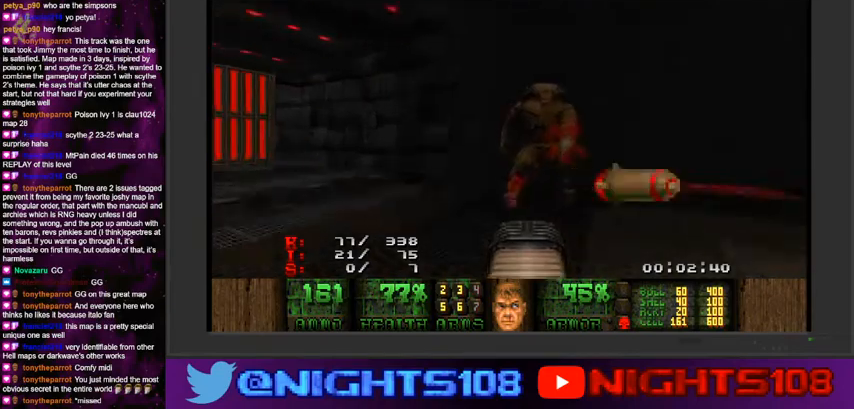
{"keys": ["a"], "mouse": [], "events": [[267, "s", "down"], [500, "s", "up"]]}
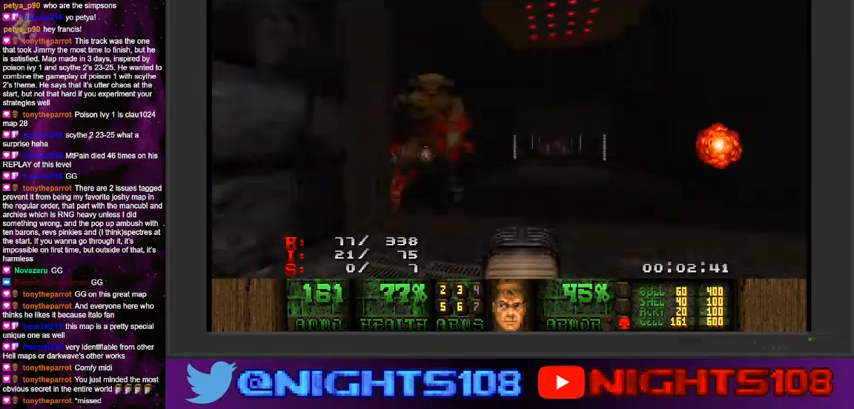
{"keys": ["d", "w"], "mouse": [], "events": [[134, "w", "down"], [267, "a", "up"], [267, "d", "down"]]}
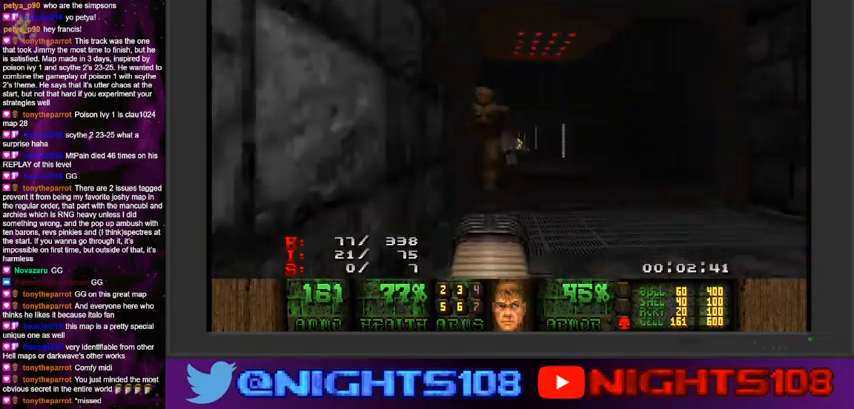
{"keys": ["w"], "mouse": ["left"], "events": [[234, "d", "up"], [267, "a", "down"], [367, "a", "up"], [434, "mouse_left", "down"]]}
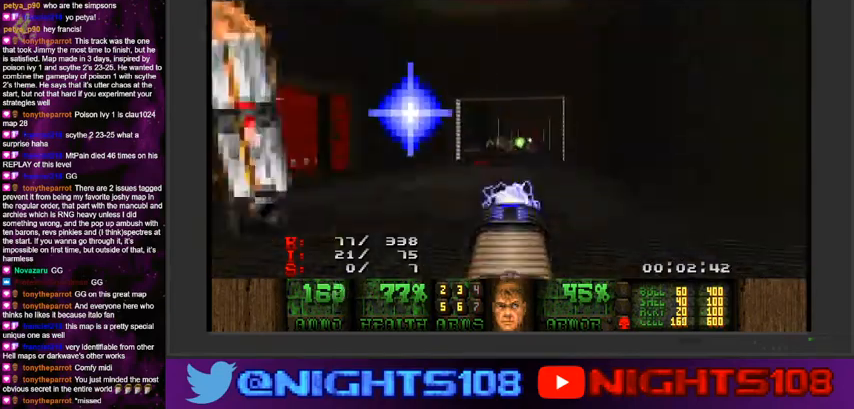
{"keys": ["w"], "mouse": ["left"], "events": [[134, "a", "down"], [234, "a", "up"], [334, "a", "down"], [500, "a", "up"]]}
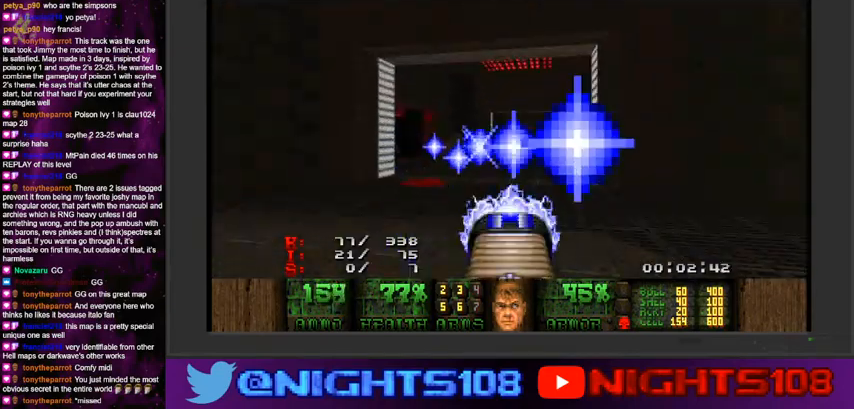
{"keys": ["w"], "mouse": ["left"], "events": [[100, "d", "down"], [267, "d", "up"], [334, "d", "down"], [500, "d", "up"]]}
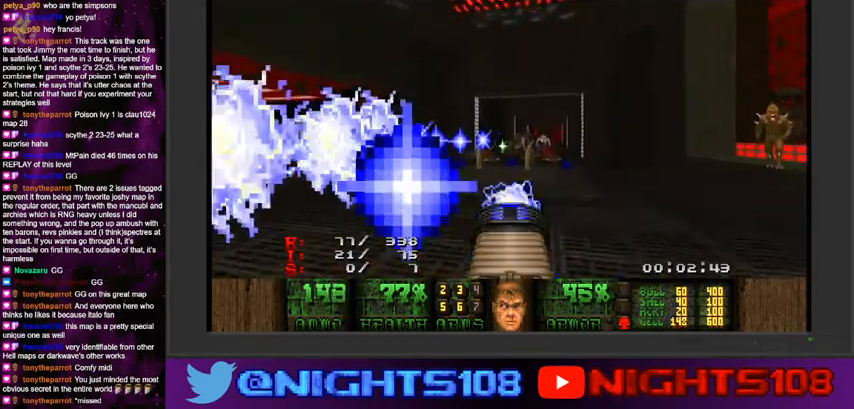
{"keys": ["a", "w"], "mouse": ["left"], "events": [[267, "a", "down"]]}
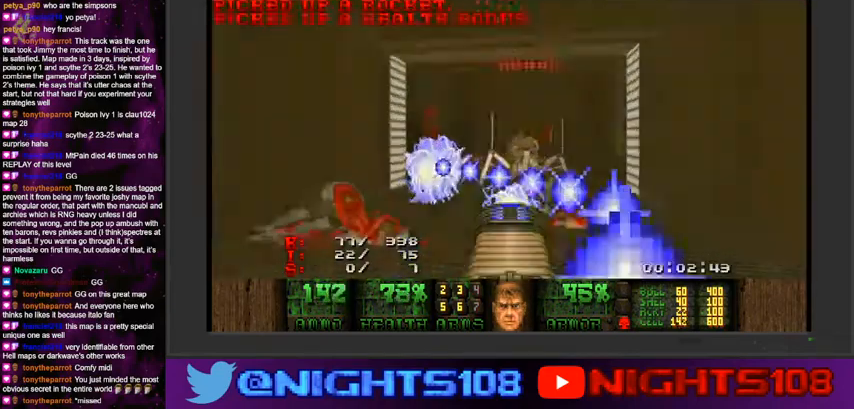
{"keys": ["d", "w"], "mouse": ["left"], "events": [[200, "a", "up"], [200, "d", "down"]]}
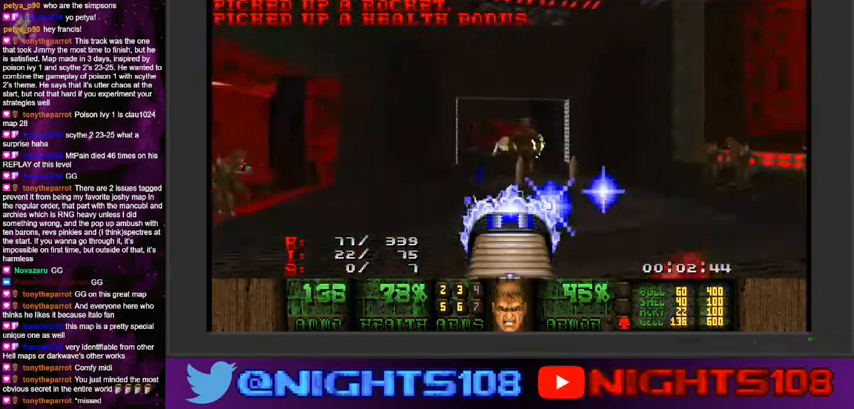
{"keys": ["a", "w"], "mouse": ["left"], "events": [[334, "a", "down"], [400, "d", "up"]]}